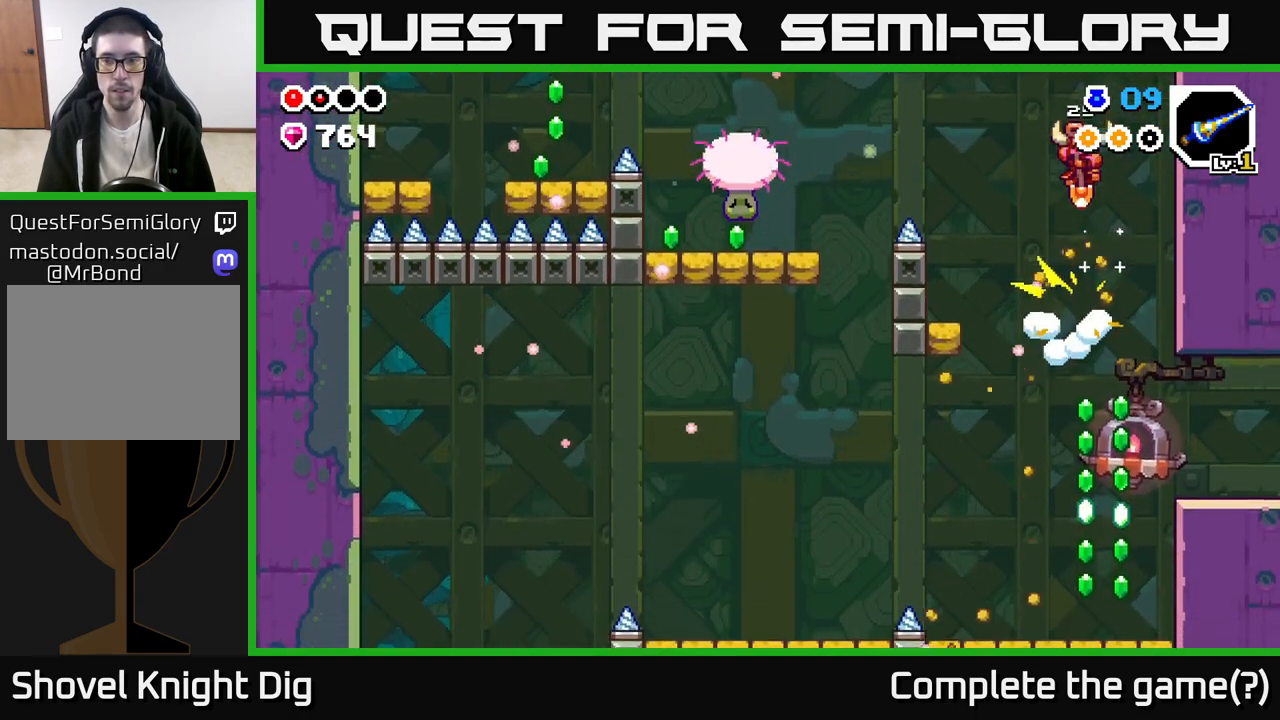
Gameplay with a controller (Xbox layout); each line is a JSON object with the inputs held at the frame after it. "events" lists button and stick changes between this image and that frame as [ms after this image, input, new state], when the widget could be followed in between.
{"buttons": [], "left_stick": "center", "right_stick": "center", "events": []}
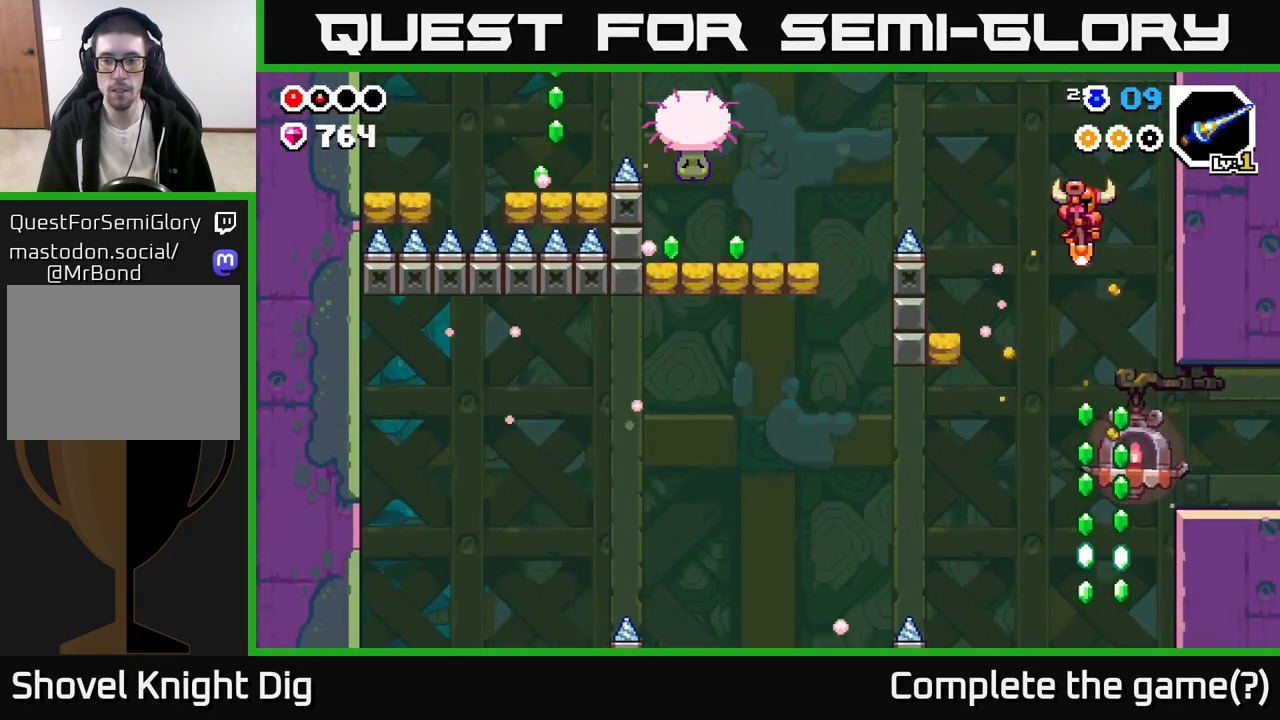
{"buttons": ["A"], "left_stick": "center", "right_stick": "center", "events": [[283, "A", "down"]]}
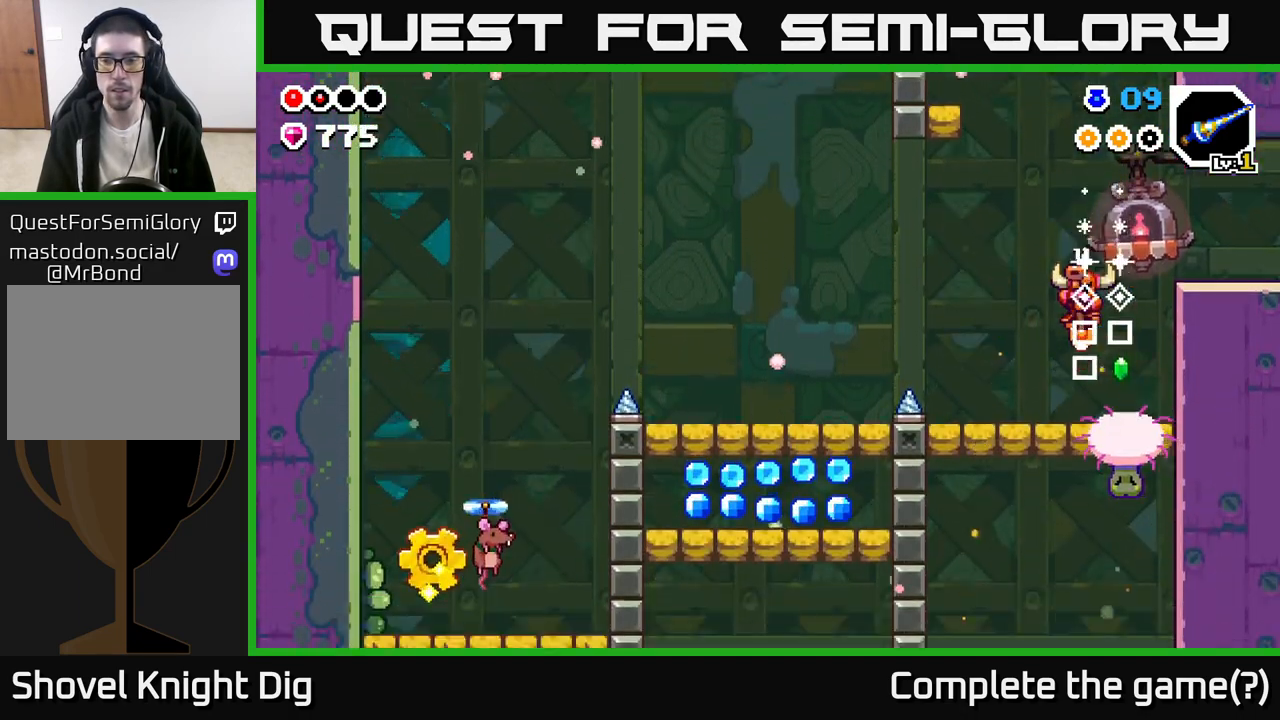
{"buttons": ["A"], "left_stick": "right", "right_stick": "center", "events": [[83, "left_stick", "right"]]}
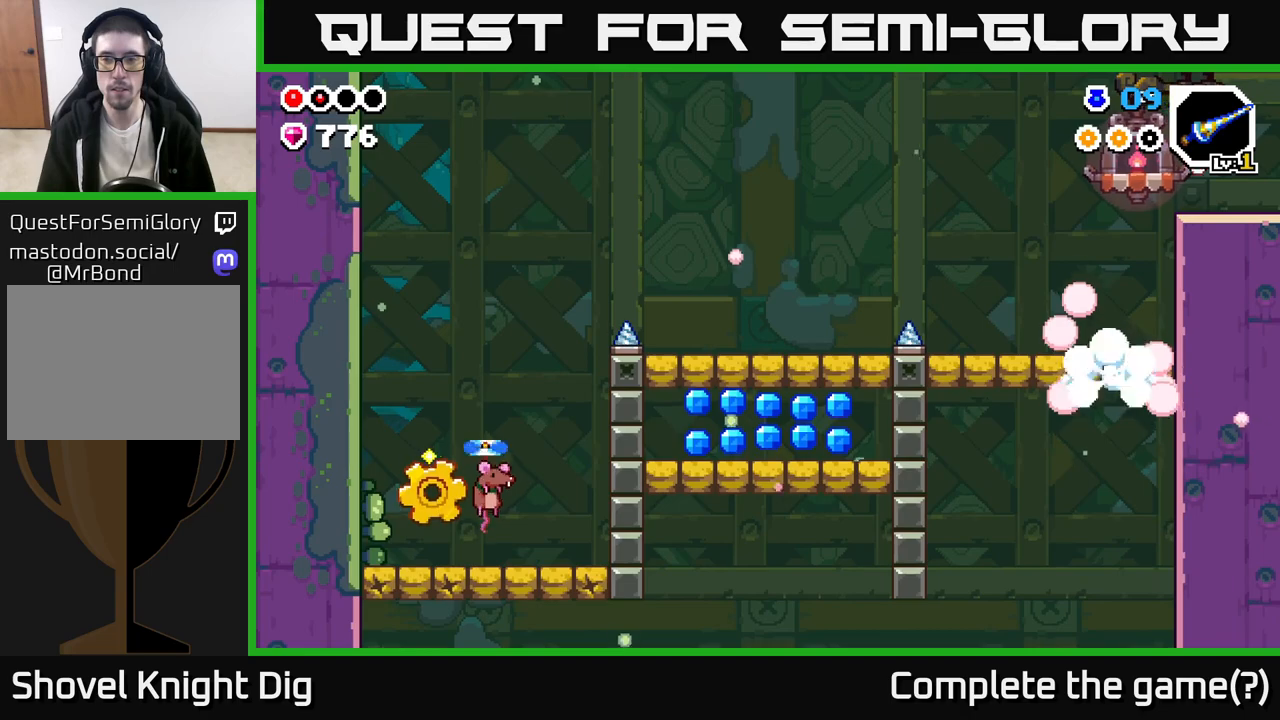
{"buttons": [], "left_stick": "right", "right_stick": "center", "events": [[17, "A", "up"]]}
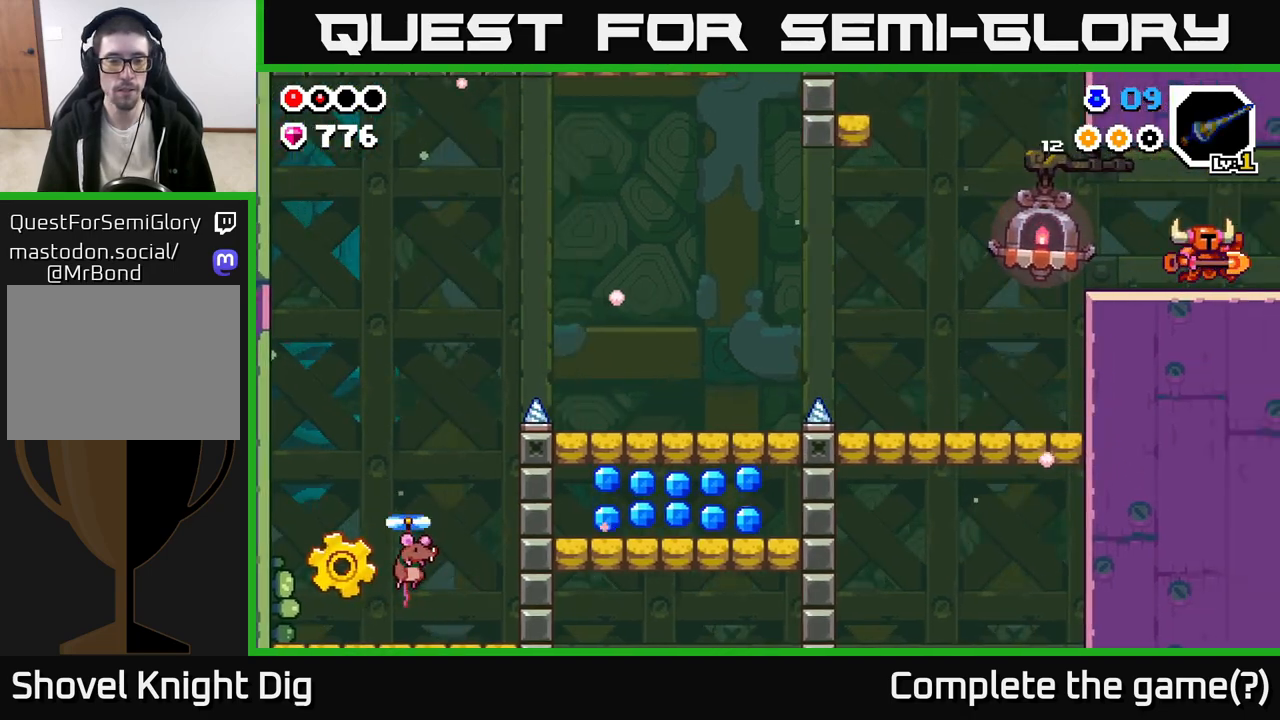
{"buttons": [], "left_stick": "center", "right_stick": "center", "events": [[317, "left_stick", "center"]]}
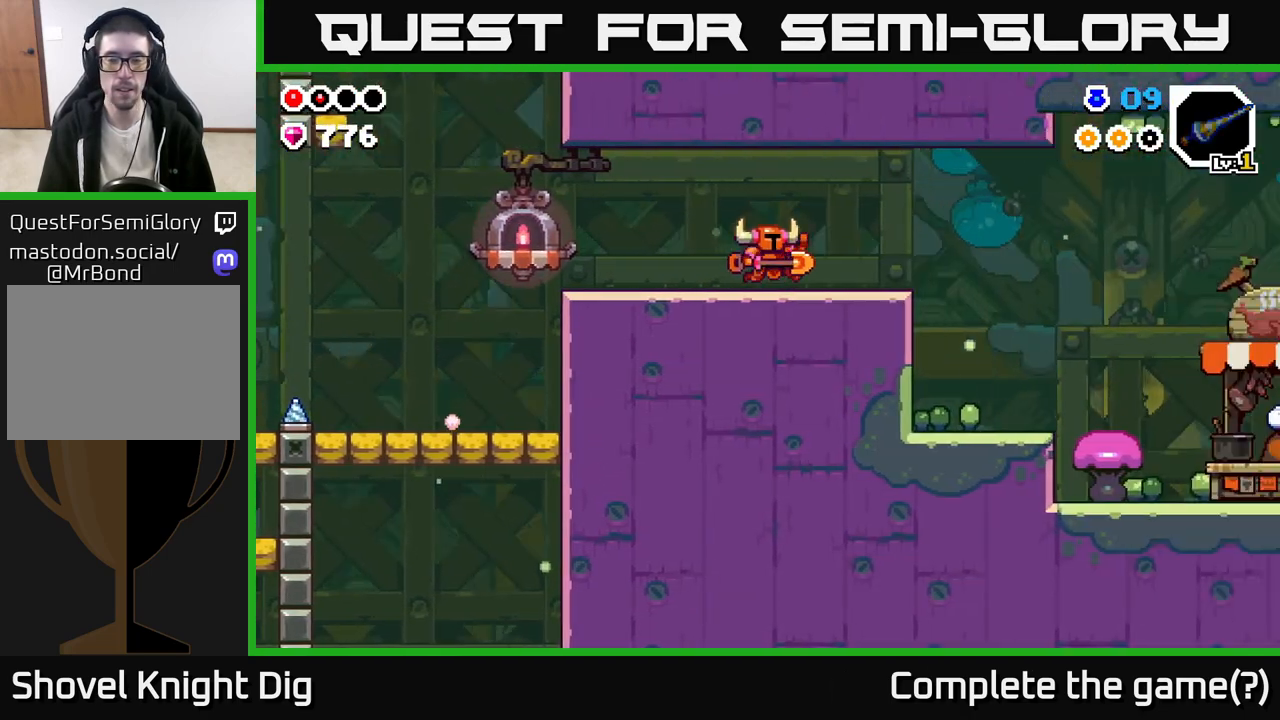
{"buttons": [], "left_stick": "right", "right_stick": "center", "events": [[83, "left_stick", "right"]]}
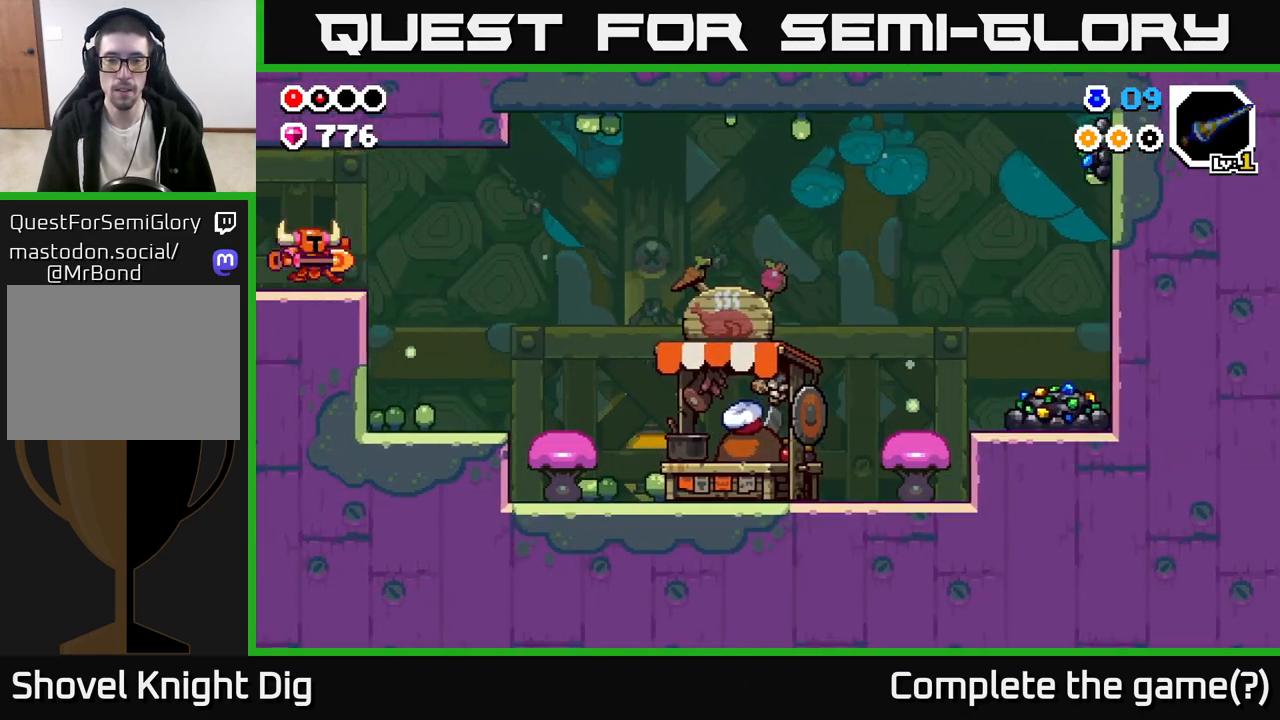
{"buttons": [], "left_stick": "right", "right_stick": "center", "events": [[217, "A", "down"], [300, "A", "up"]]}
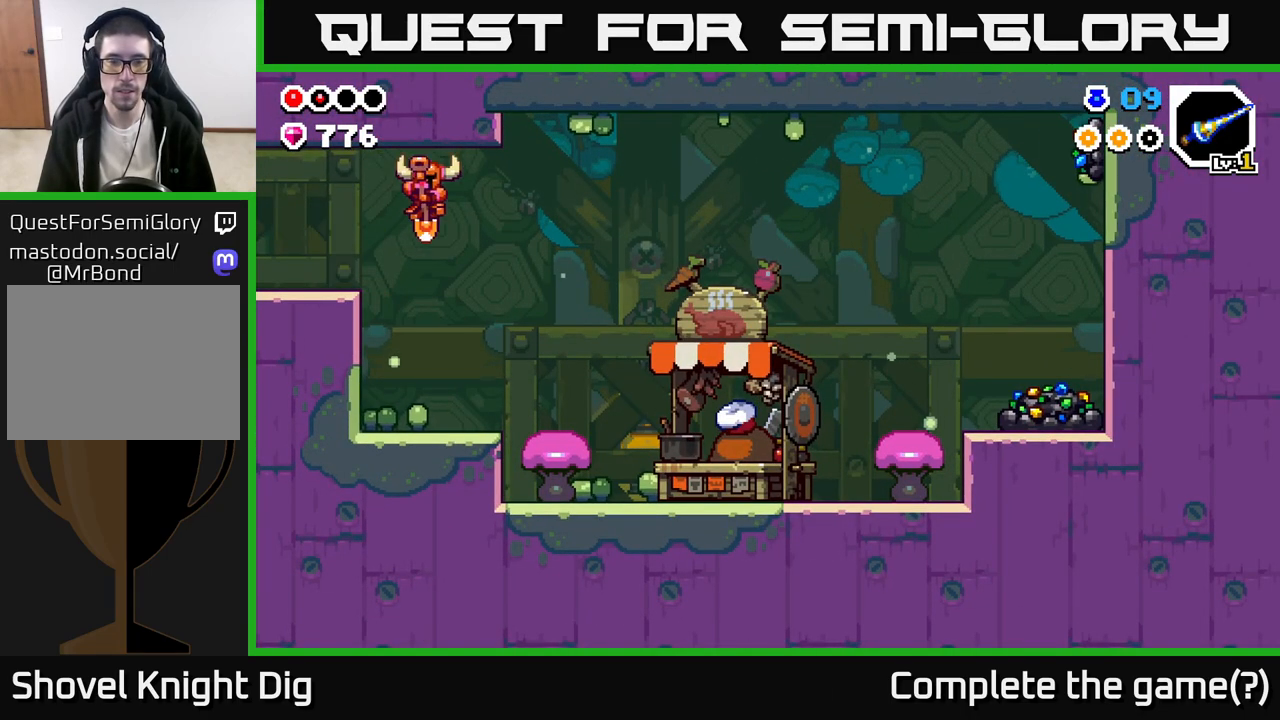
{"buttons": [], "left_stick": "right", "right_stick": "center", "events": []}
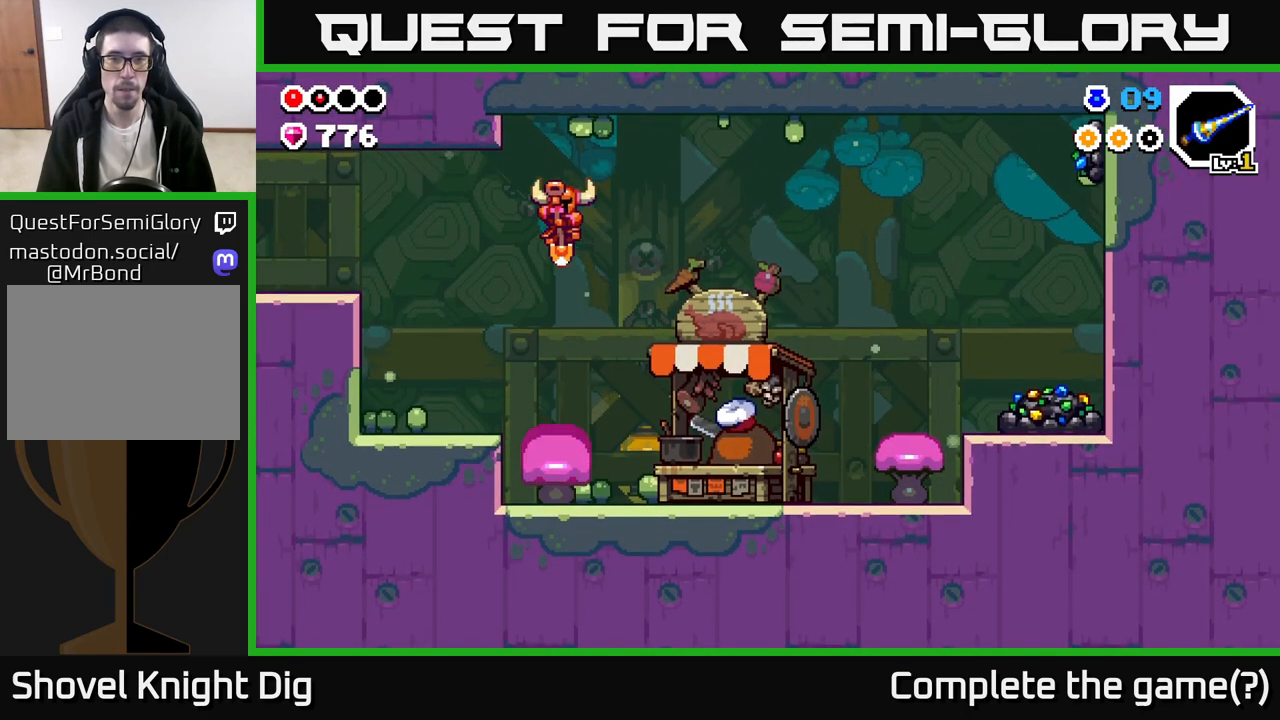
{"buttons": [], "left_stick": "right", "right_stick": "center", "events": []}
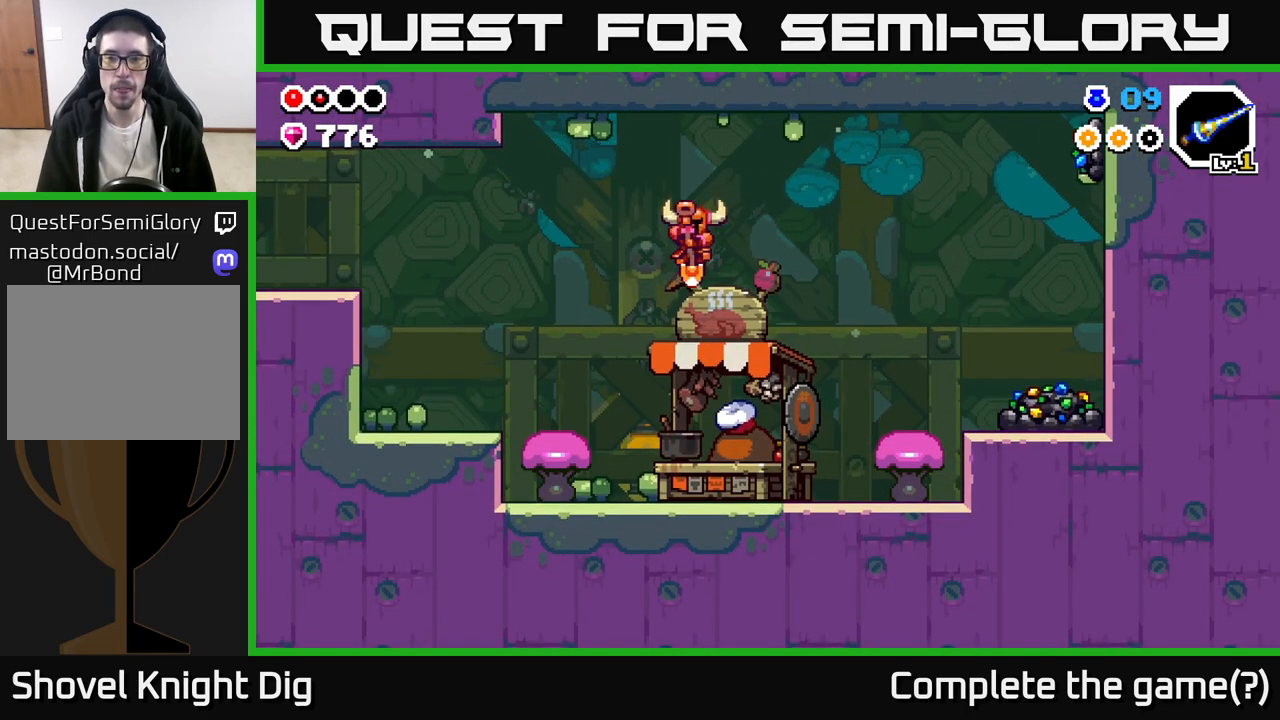
{"buttons": [], "left_stick": "right", "right_stick": "center", "events": [[417, "A", "down"], [467, "A", "up"]]}
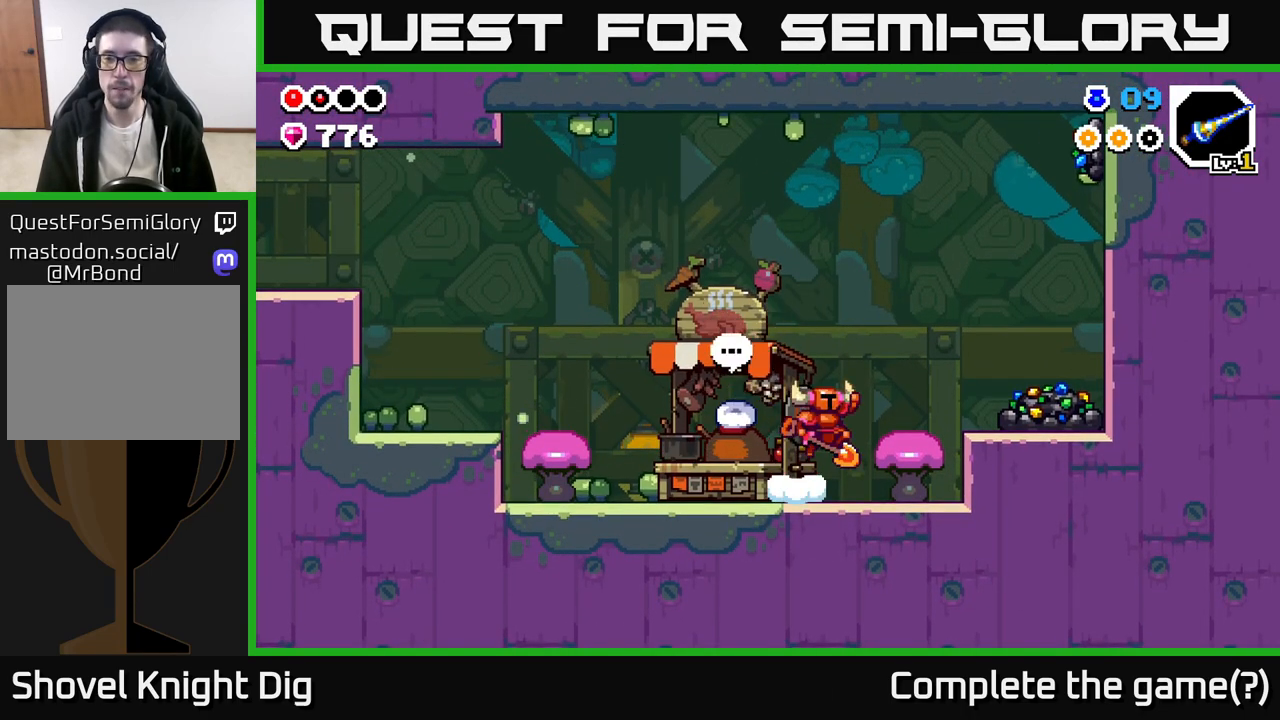
{"buttons": ["X"], "left_stick": "right", "right_stick": "center", "events": [[483, "X", "down"]]}
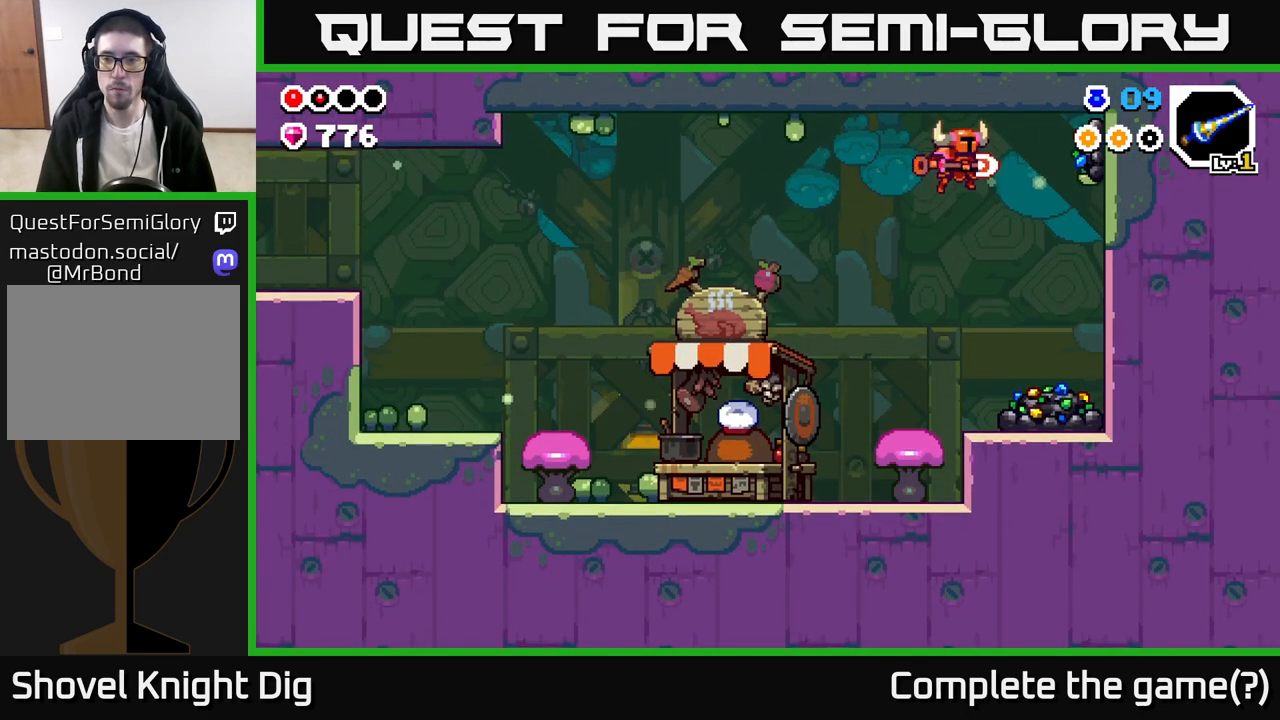
{"buttons": [], "left_stick": "right", "right_stick": "center", "events": [[83, "X", "up"], [283, "left_stick", "center"], [483, "left_stick", "right"]]}
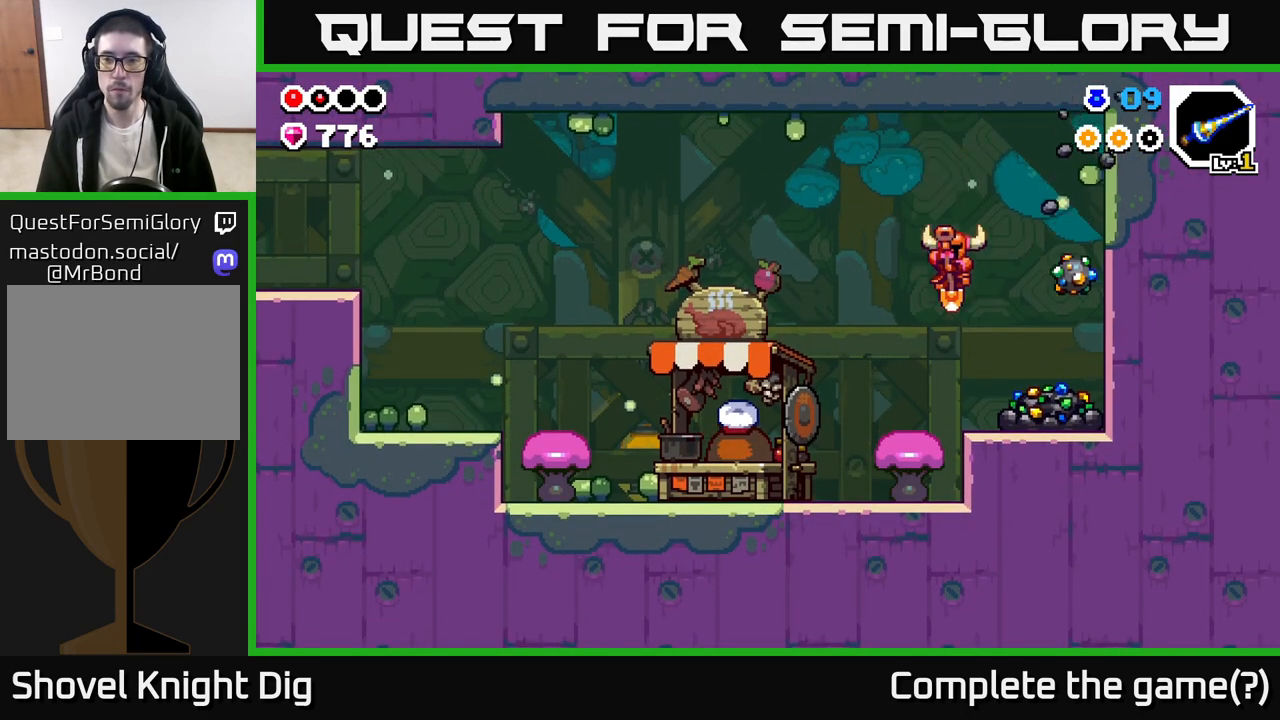
{"buttons": [], "left_stick": "center", "right_stick": "center", "events": [[200, "X", "down"], [217, "left_stick", "center"], [300, "X", "up"], [367, "X", "down"], [467, "X", "up"]]}
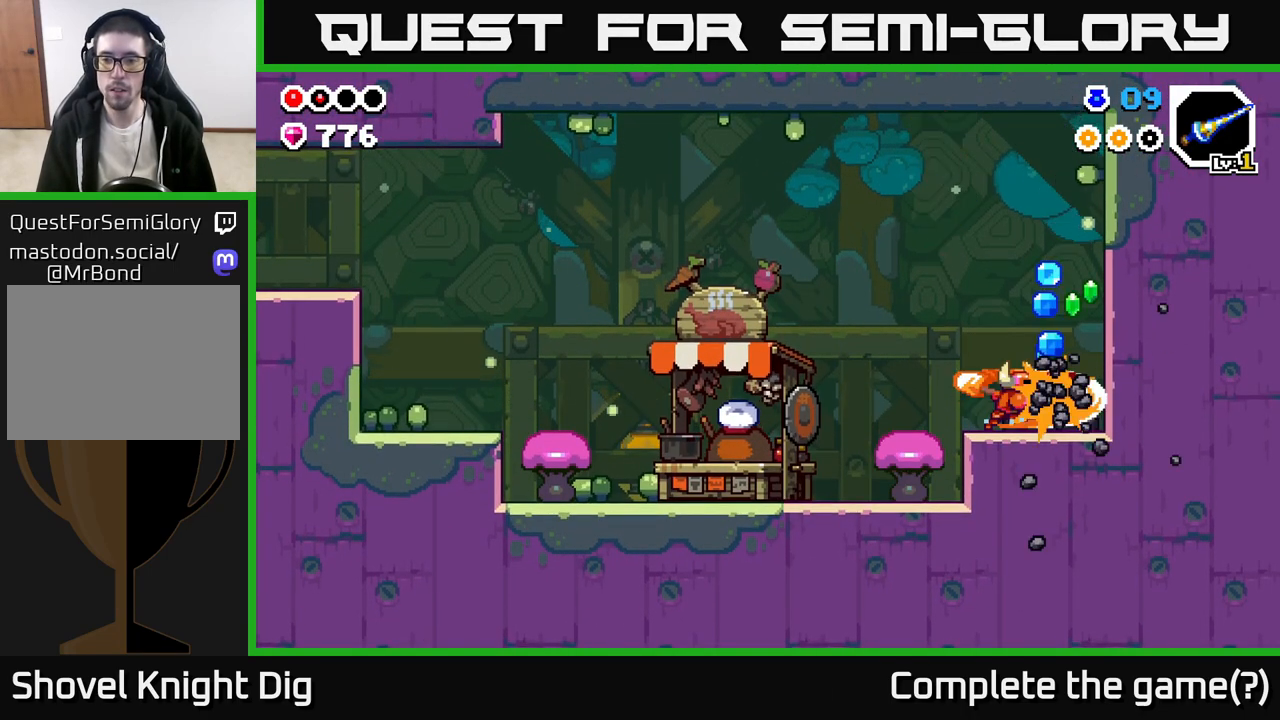
{"buttons": ["X"], "left_stick": "center", "right_stick": "center", "events": [[50, "X", "down"], [150, "X", "up"], [250, "X", "down"], [350, "X", "up"], [433, "X", "down"]]}
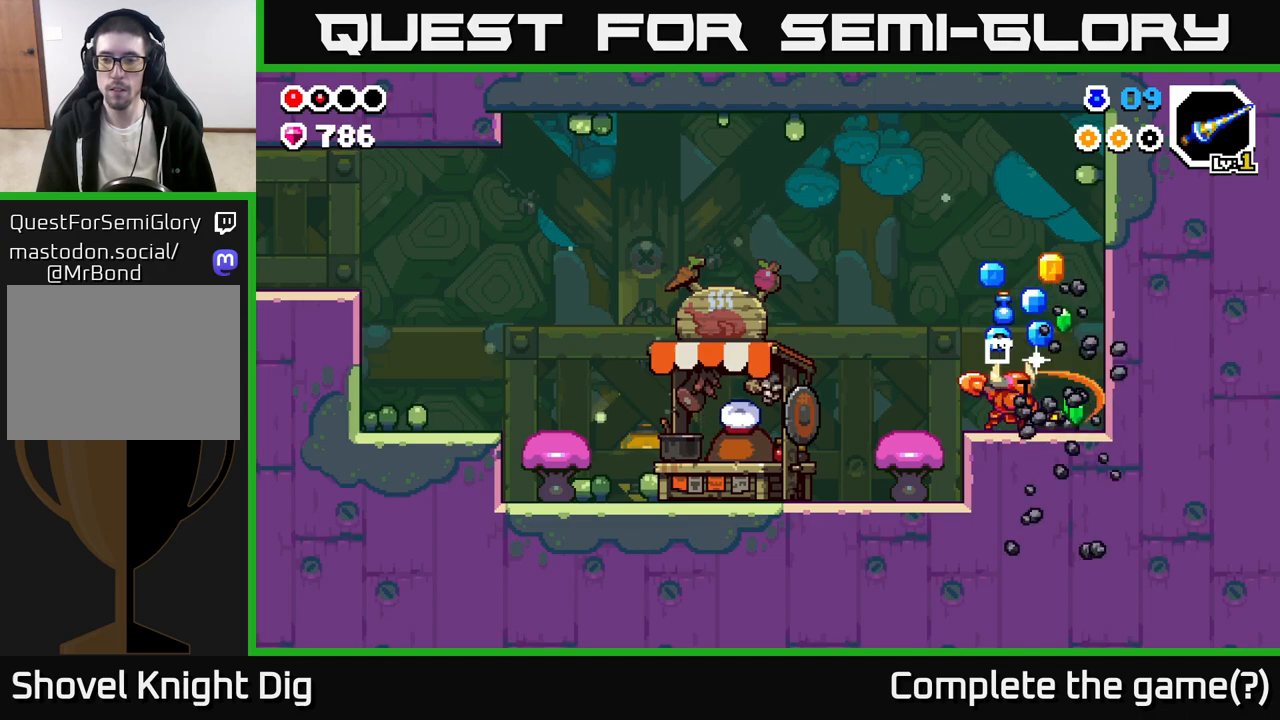
{"buttons": [], "left_stick": "left", "right_stick": "center", "events": [[33, "X", "up"], [117, "X", "down"], [217, "X", "up"], [467, "left_stick", "left"]]}
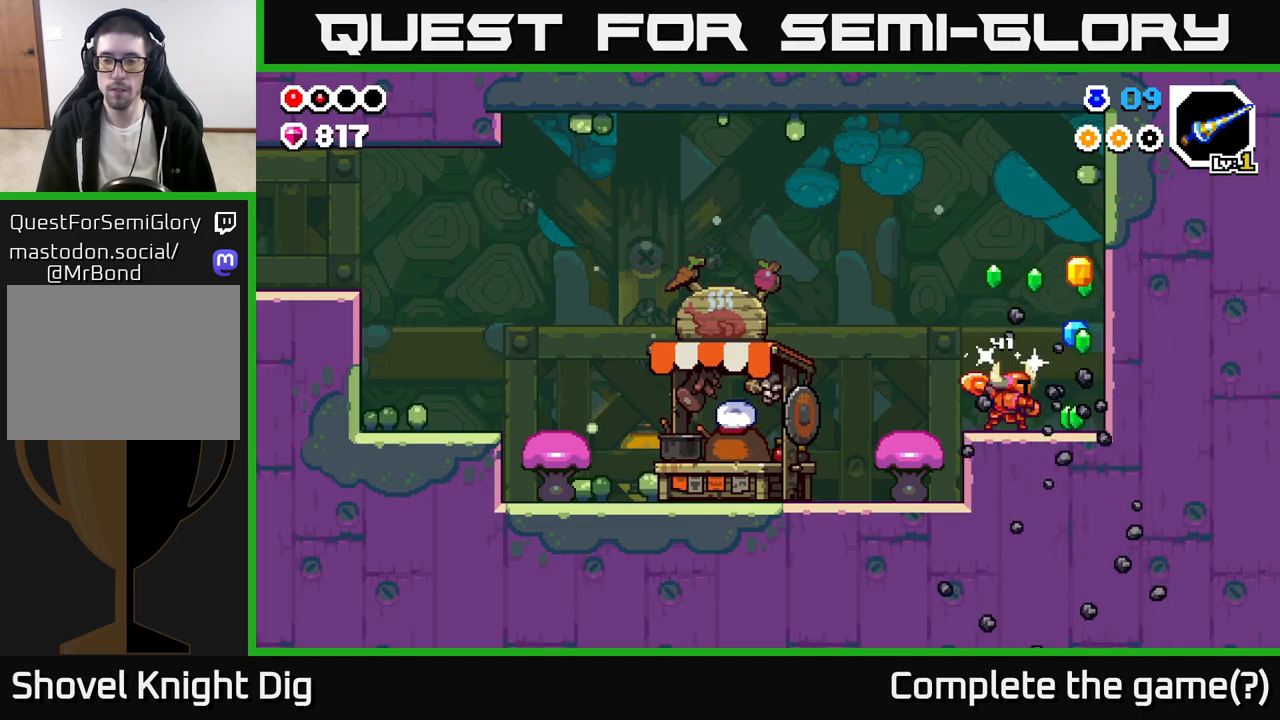
{"buttons": [], "left_stick": "right", "right_stick": "center", "events": [[200, "left_stick", "up"], [267, "left_stick", "right"]]}
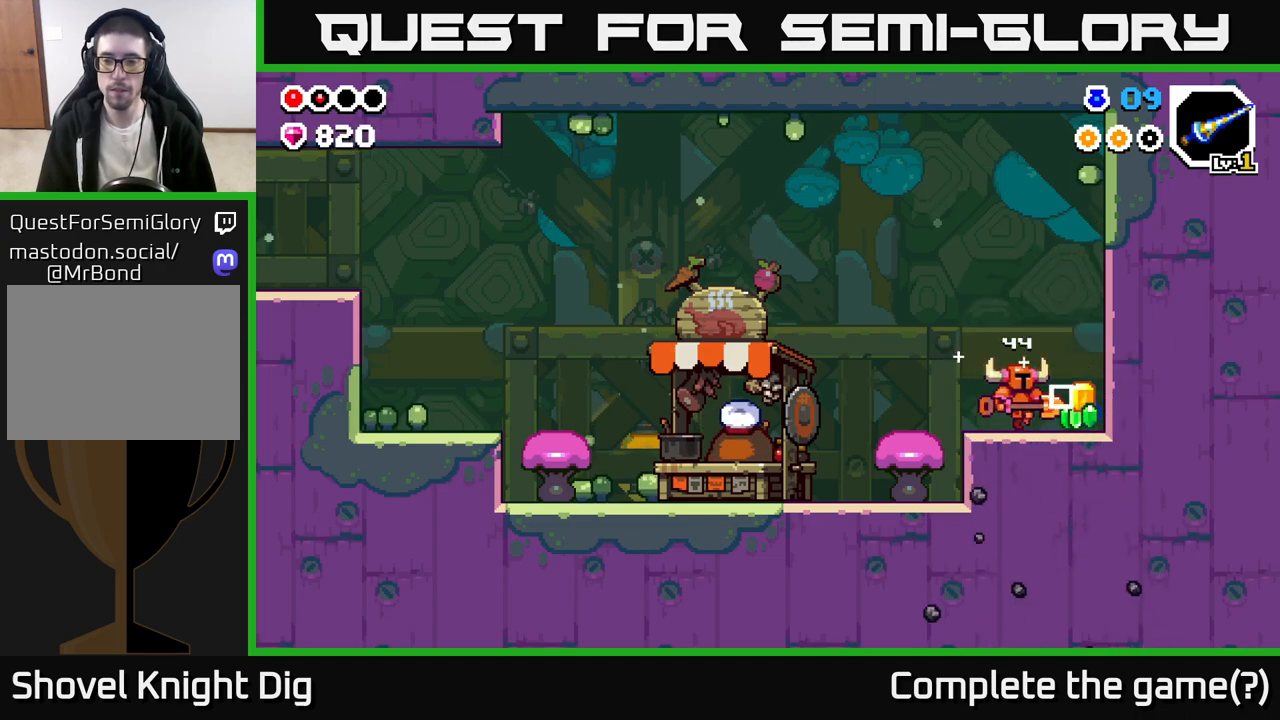
{"buttons": [], "left_stick": "left", "right_stick": "center", "events": [[267, "left_stick", "left"]]}
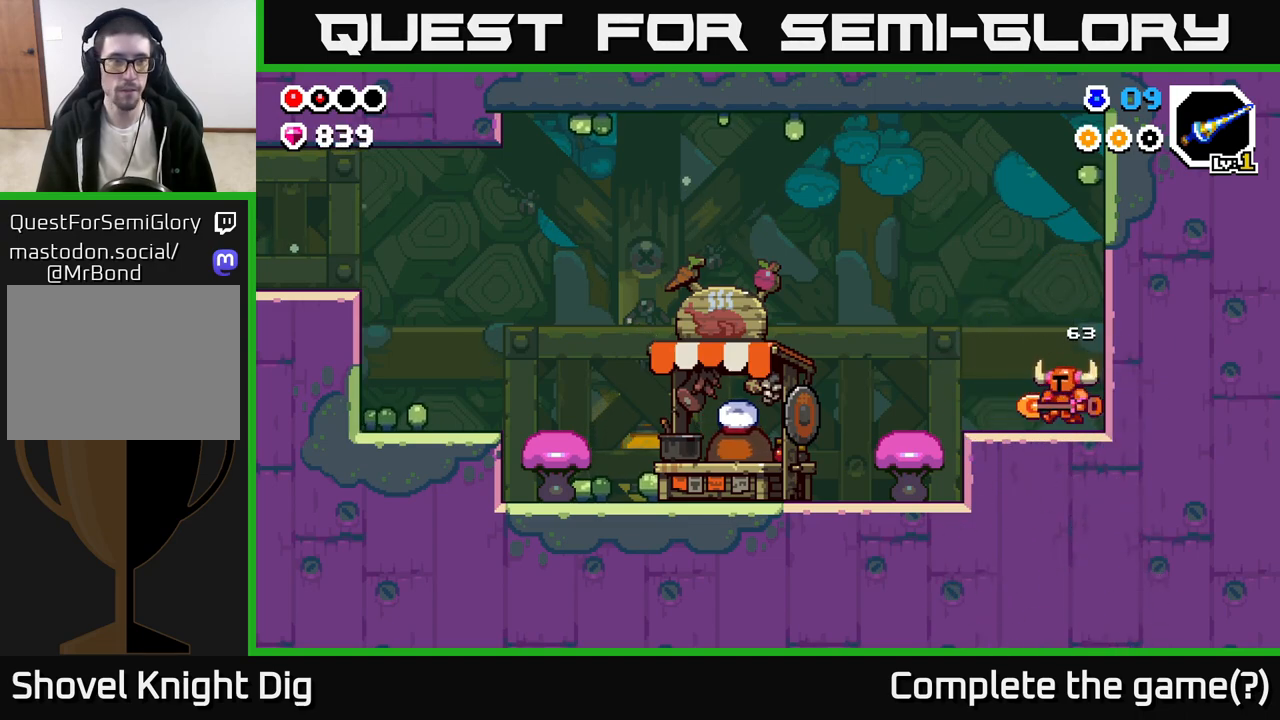
{"buttons": [], "left_stick": "left", "right_stick": "center", "events": [[200, "A", "down"], [483, "A", "up"]]}
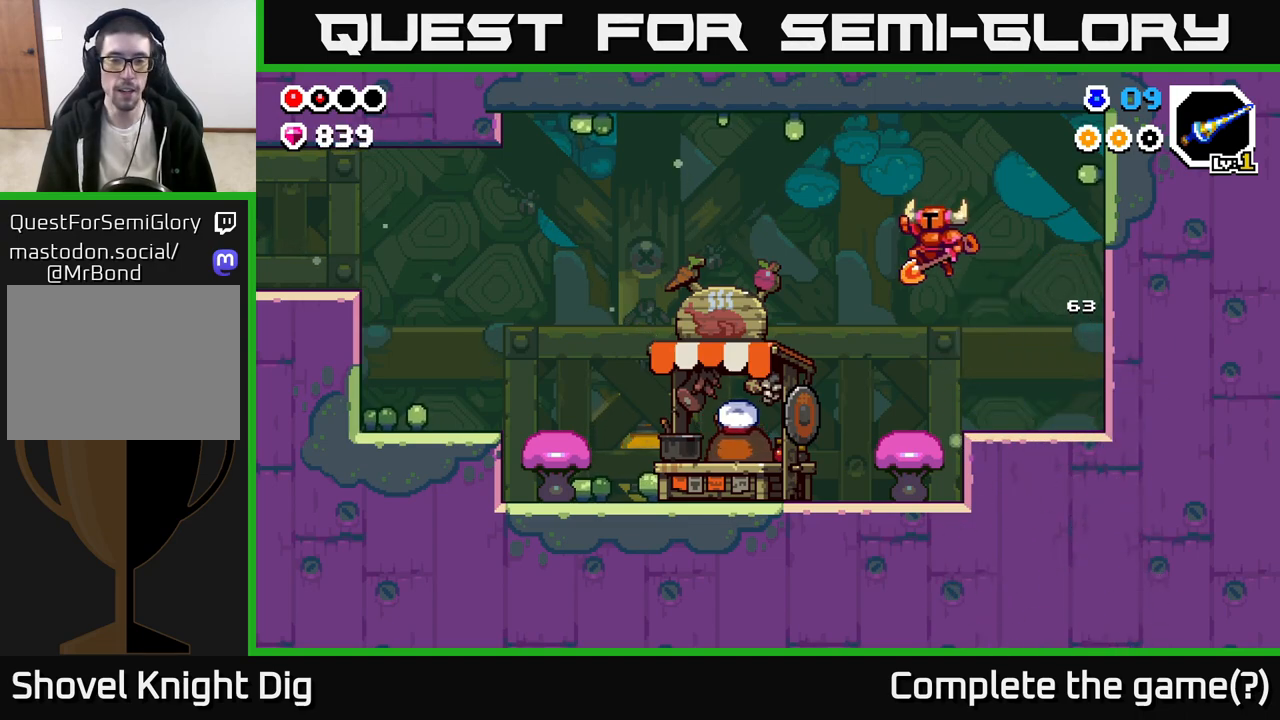
{"buttons": [], "left_stick": "left", "right_stick": "center", "events": []}
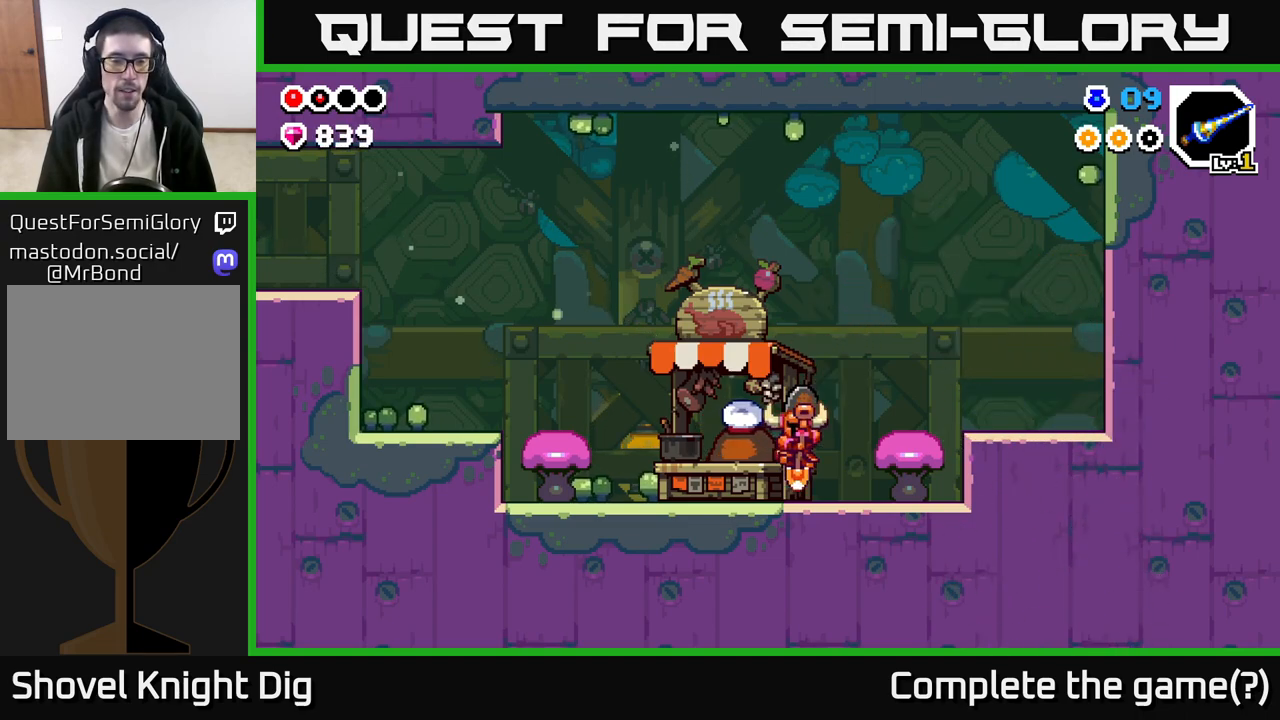
{"buttons": [], "left_stick": "center", "right_stick": "center", "events": [[117, "X", "down"], [200, "X", "up"], [233, "left_stick", "center"]]}
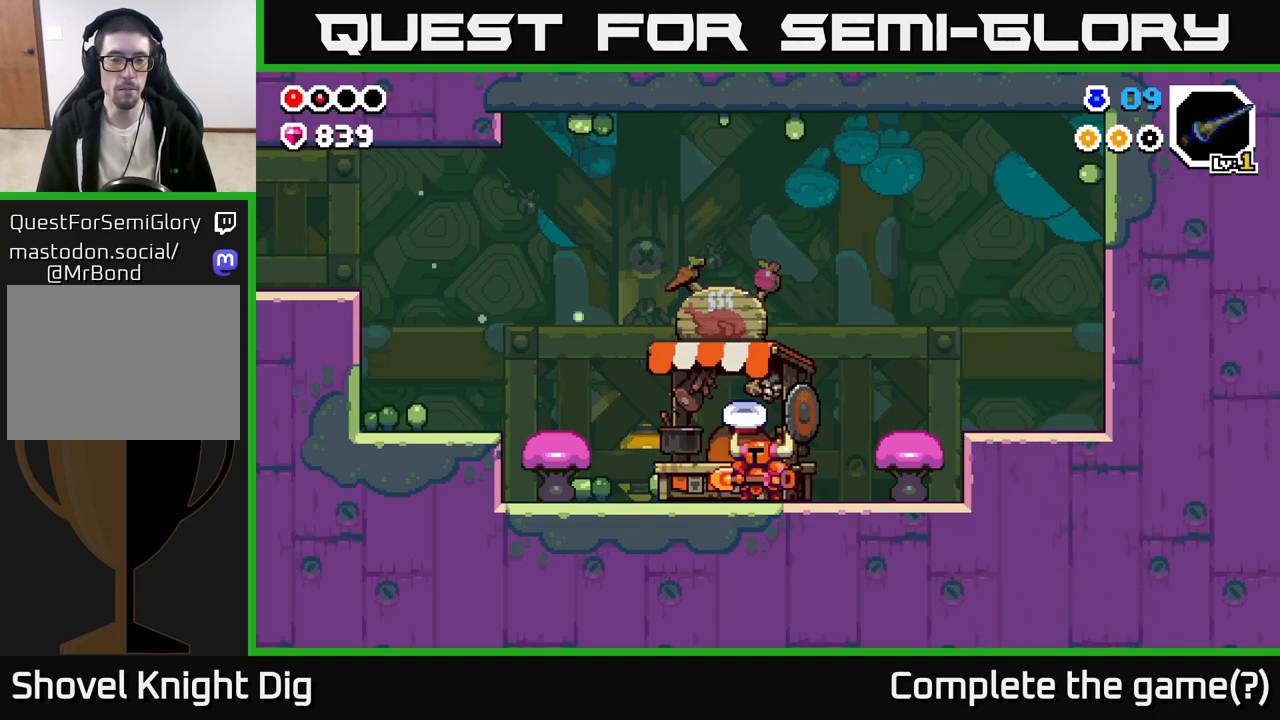
{"buttons": [], "left_stick": "center", "right_stick": "center", "events": [[150, "A", "down"], [300, "A", "up"]]}
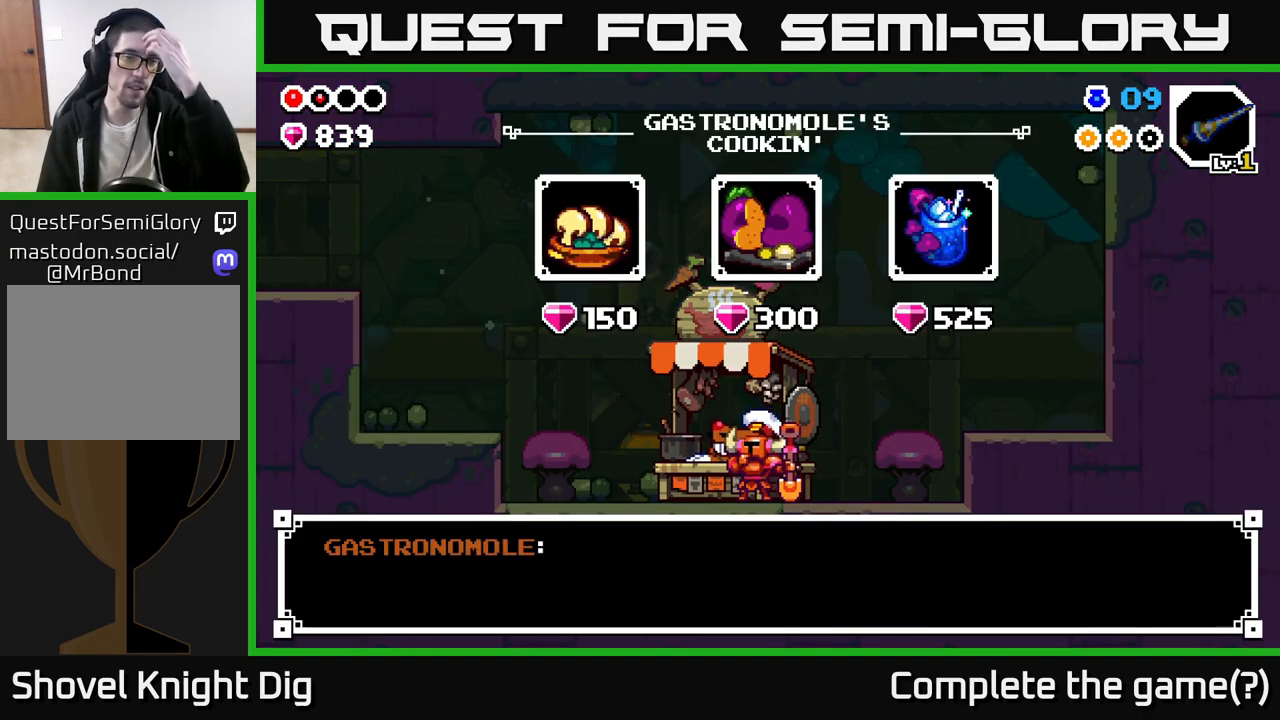
{"buttons": ["A"], "left_stick": "center", "right_stick": "center", "events": [[433, "A", "down"]]}
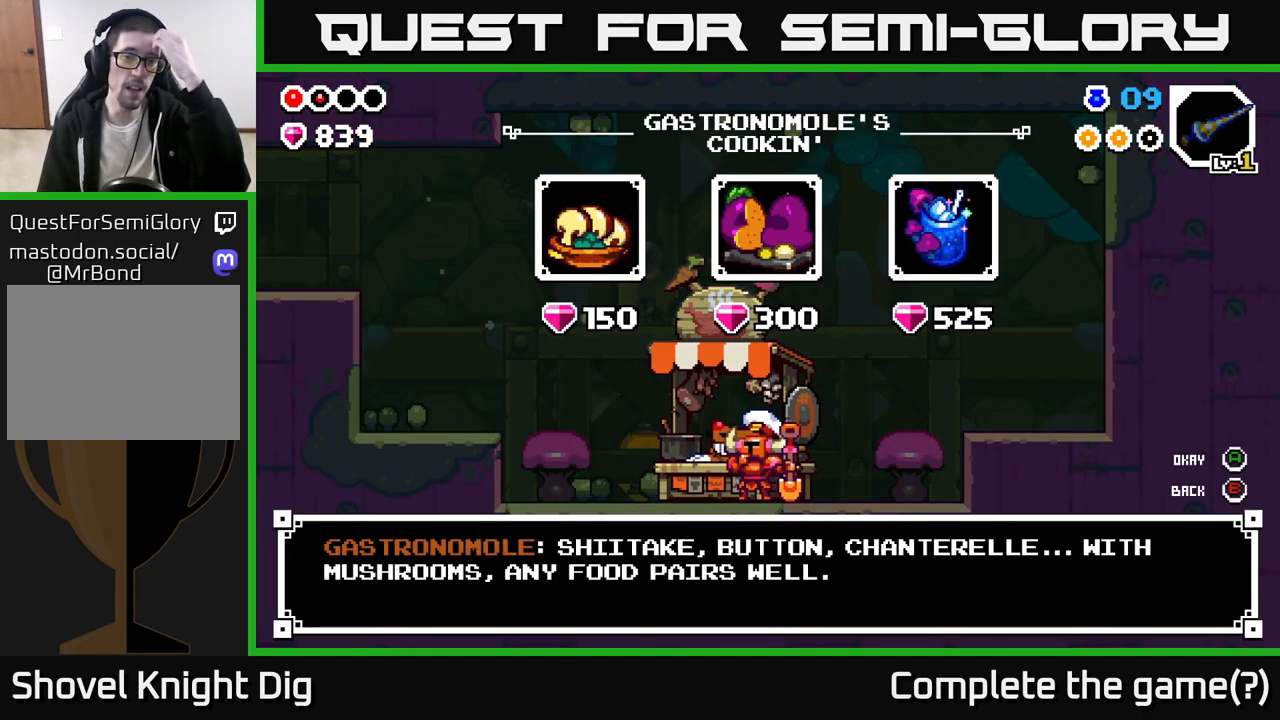
{"buttons": [], "left_stick": "center", "right_stick": "center", "events": [[17, "A", "up"], [350, "A", "down"], [450, "A", "up"]]}
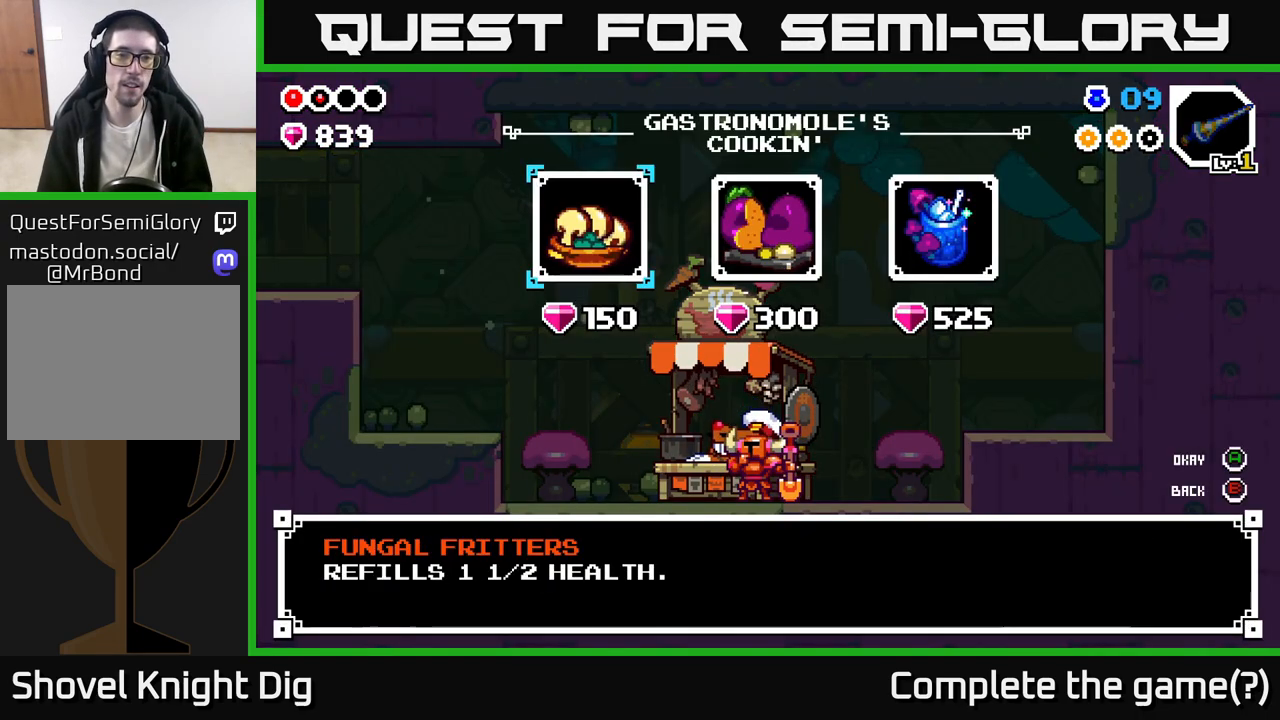
{"buttons": [], "left_stick": "center", "right_stick": "center", "events": [[383, "left_stick", "right"], [467, "left_stick", "center"]]}
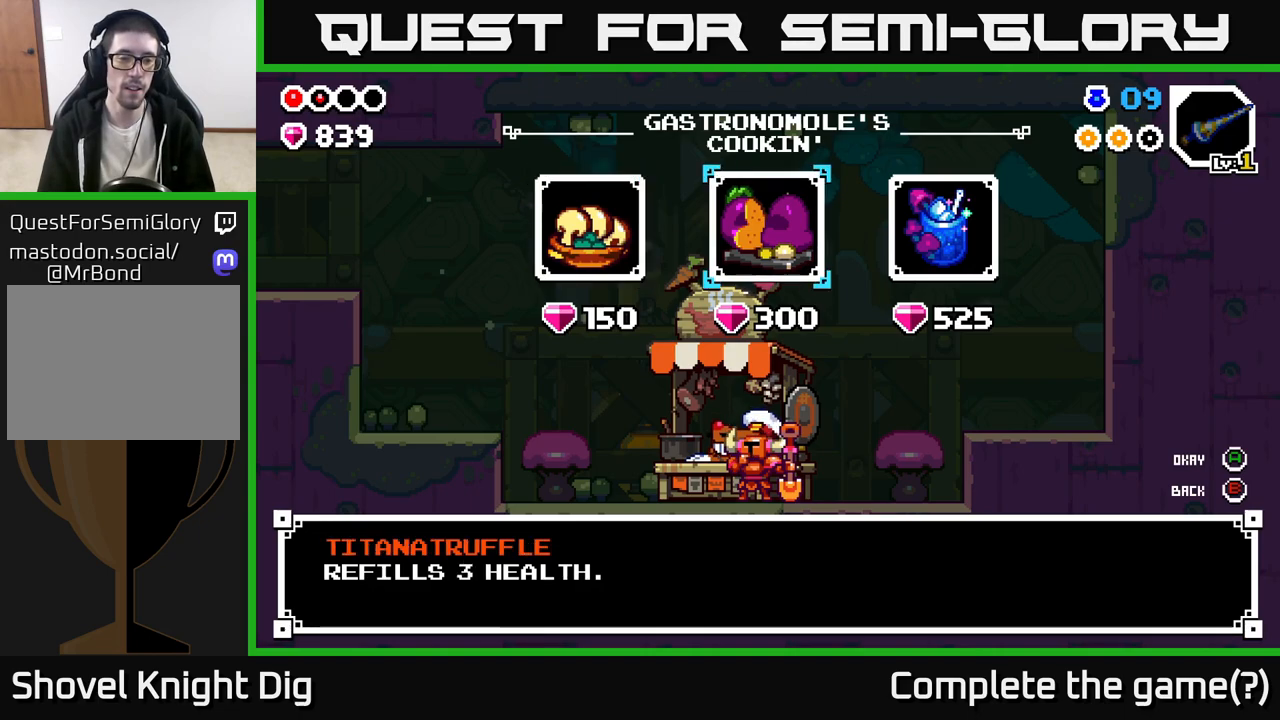
{"buttons": [], "left_stick": "left", "right_stick": "center", "events": [[83, "left_stick", "right"], [150, "left_stick", "center"], [400, "left_stick", "left"]]}
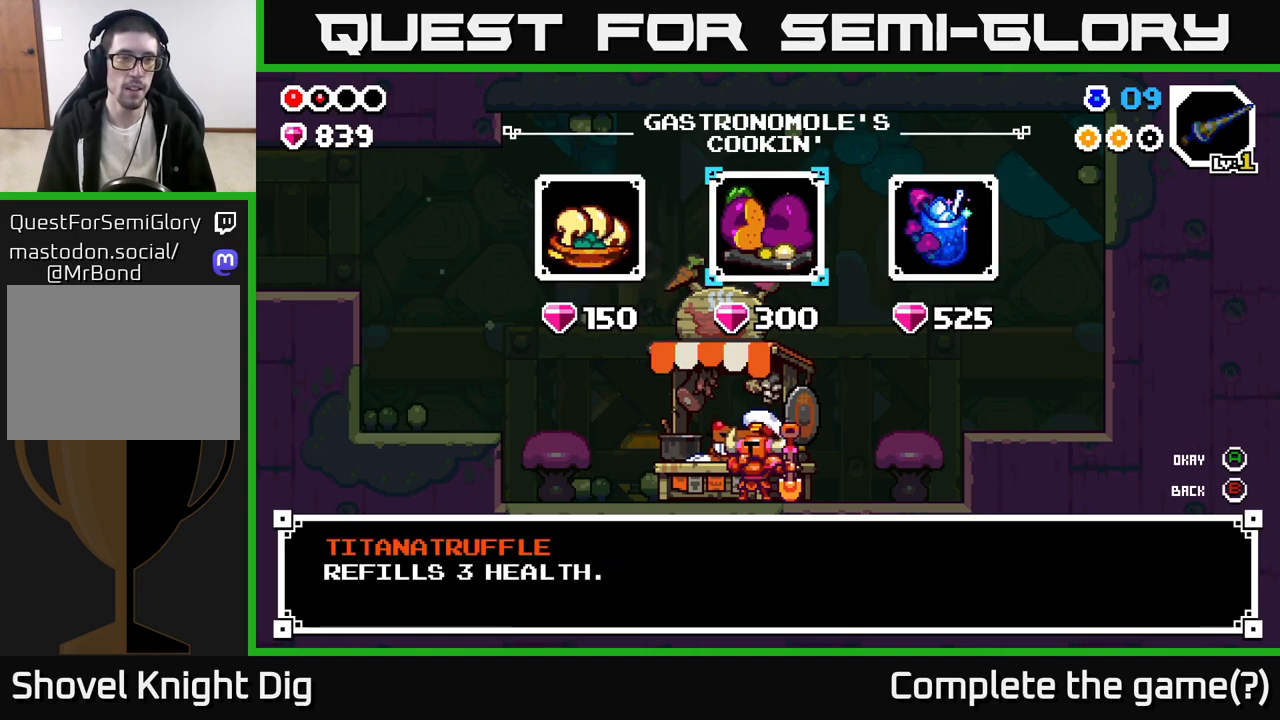
{"buttons": [], "left_stick": "right", "right_stick": "center", "events": [[33, "left_stick", "center"], [350, "left_stick", "right"]]}
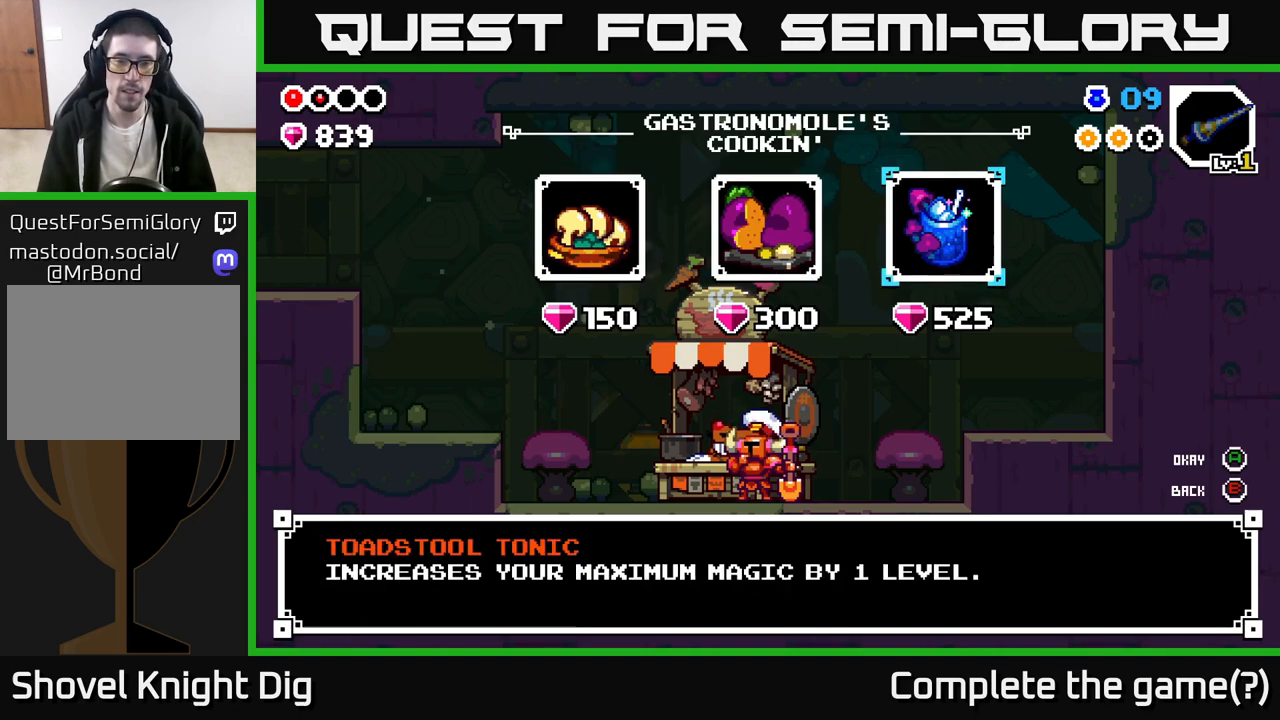
{"buttons": [], "left_stick": "center", "right_stick": "center", "events": [[50, "left_stick", "center"]]}
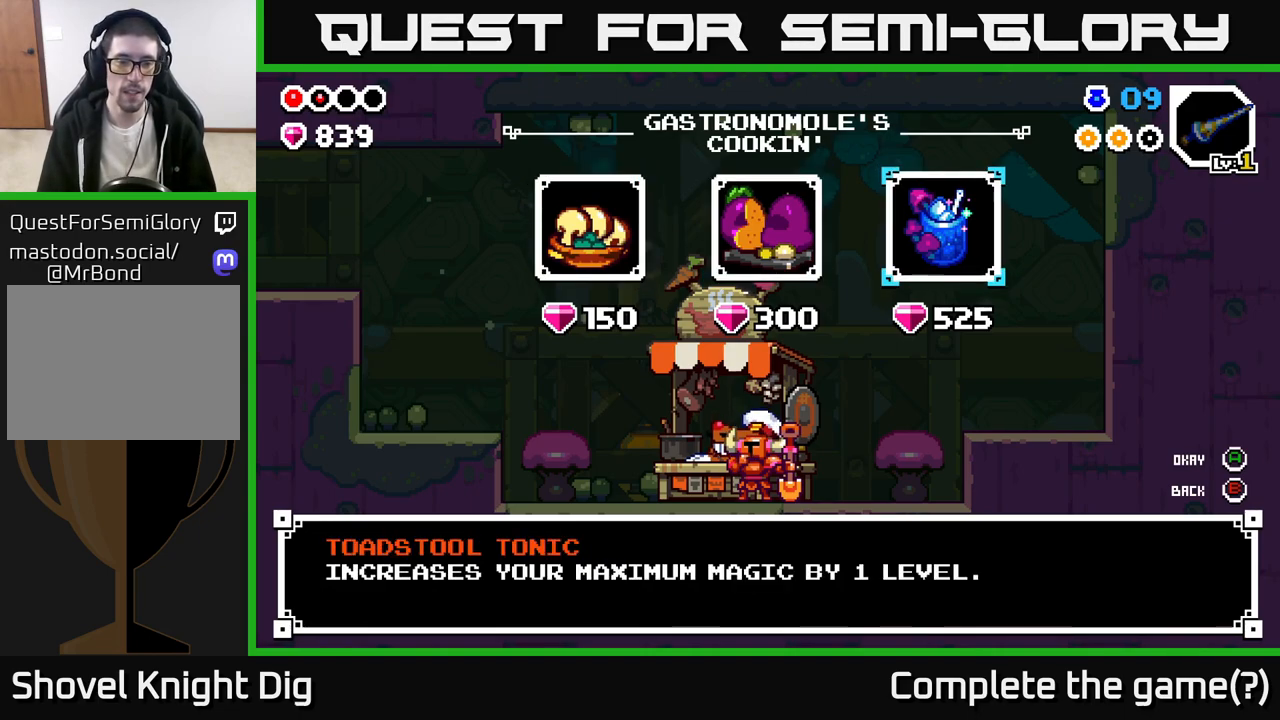
{"buttons": [], "left_stick": "center", "right_stick": "center", "events": []}
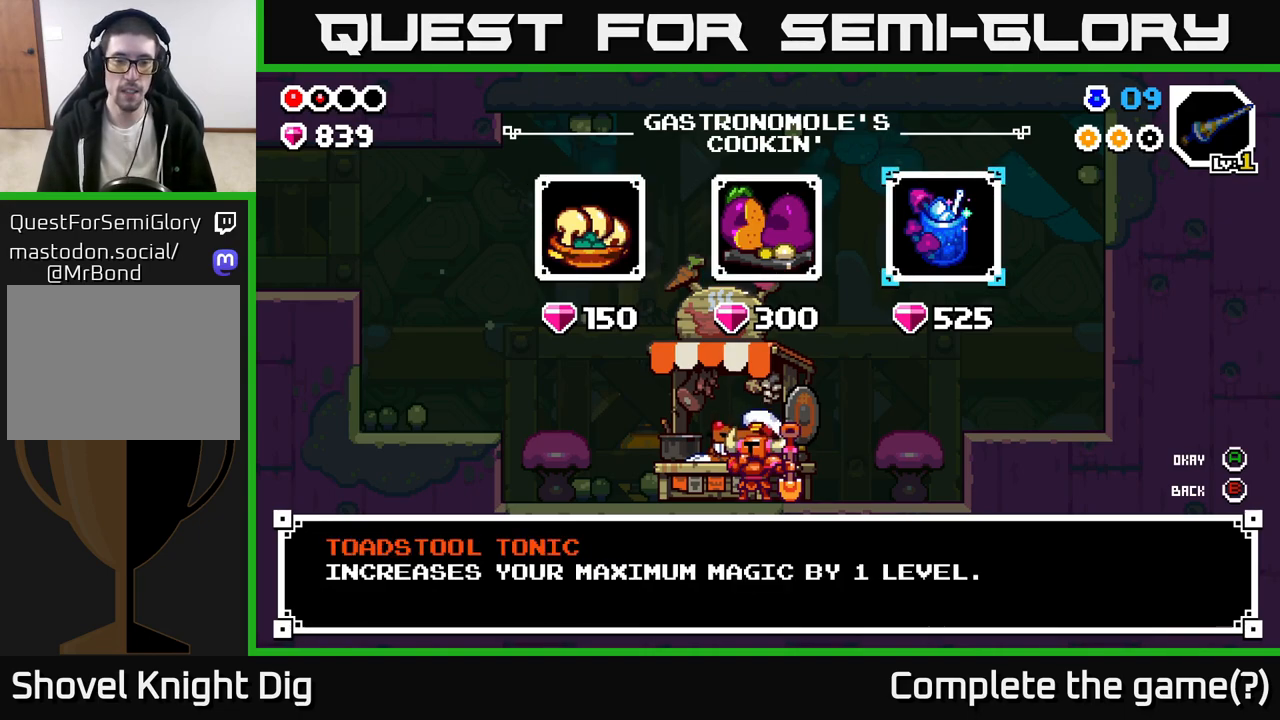
{"buttons": [], "left_stick": "center", "right_stick": "center", "events": []}
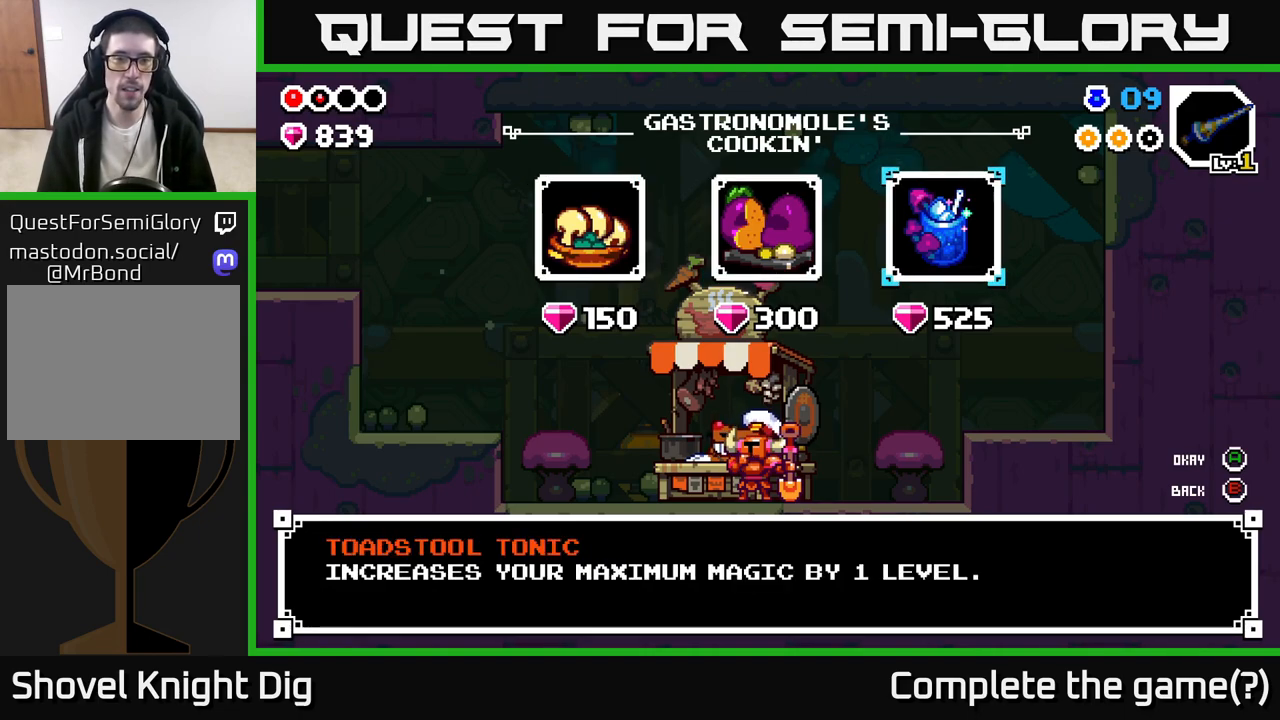
{"buttons": [], "left_stick": "center", "right_stick": "center", "events": []}